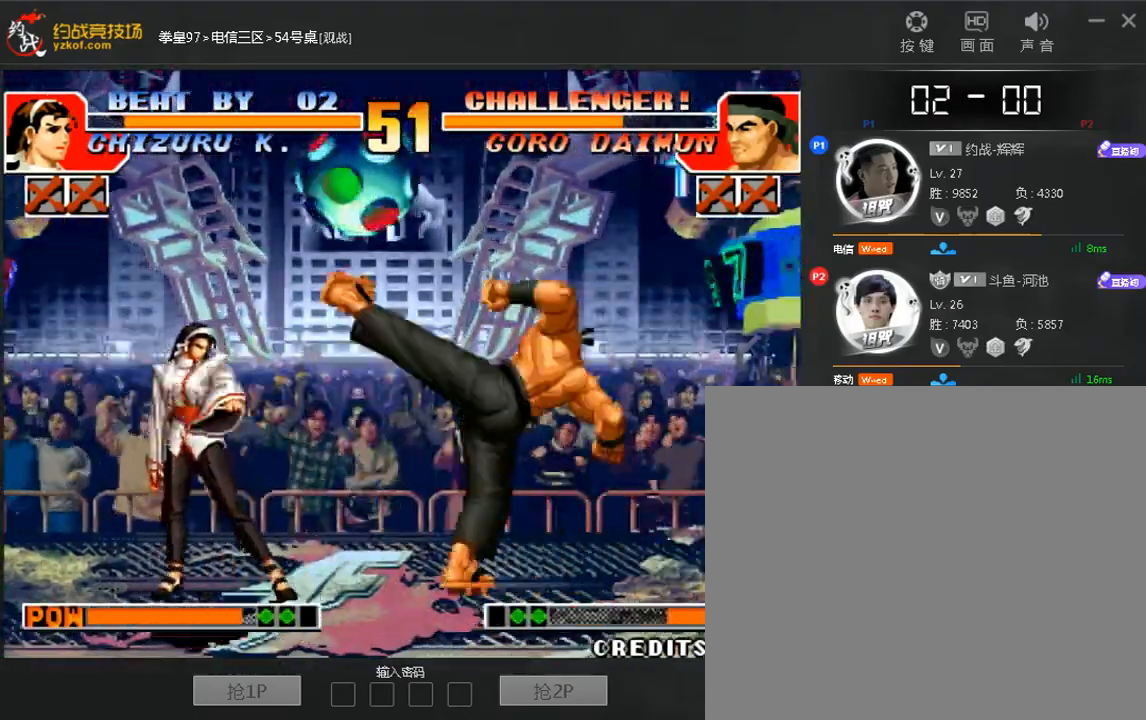
Gameplay with a controller (arcade stick); each line is a JSON object with the inputs held at the frame after it (dt_ms = milliseconds from this image to that frame). "events" lists button and stick changes between this image and that frame as [ms after this image, input, new state], when the widget could be followed in between. Not read: A DPAD_DOWN DPAD_LEFT DPAD_UP L3 R3.
{"dt_ms": 520, "buttons": [], "left_stick": "right", "events": [[400, "left_stick", "right"]]}
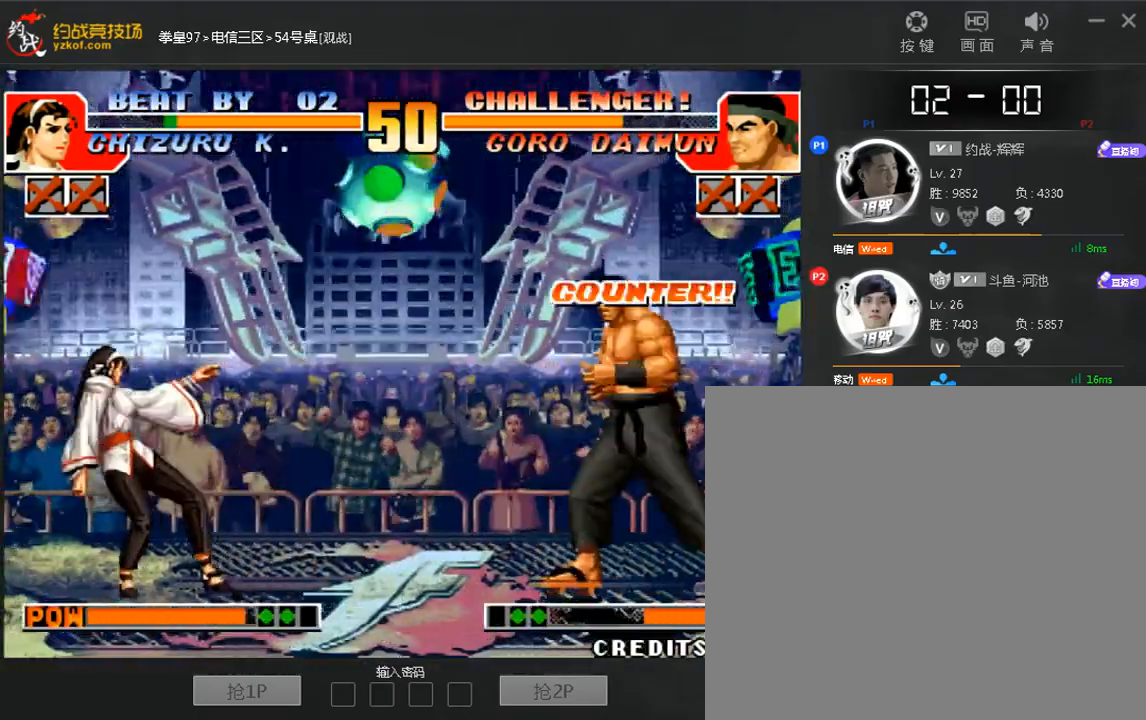
{"dt_ms": 480, "buttons": [], "left_stick": "center", "events": [[40, "left_stick", "down"], [120, "left_stick", "left"], [280, "left_stick", "center"], [360, "C", "down"], [440, "C", "up"]]}
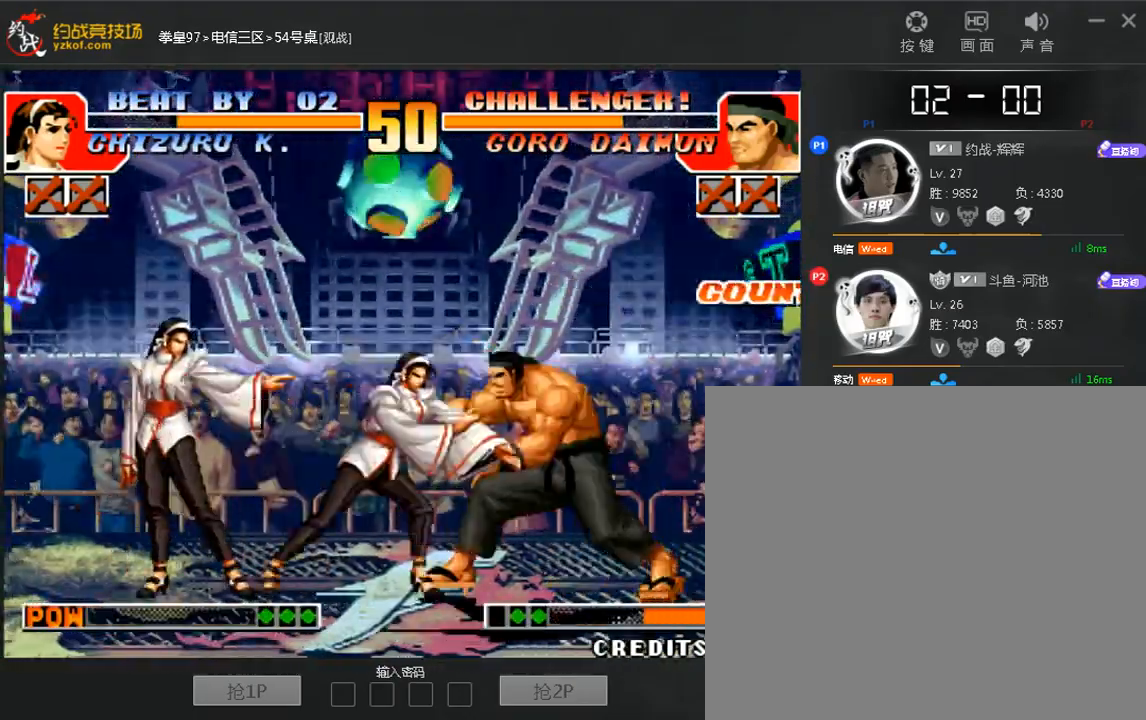
{"dt_ms": 520, "buttons": [], "left_stick": "right", "events": [[480, "left_stick", "right"]]}
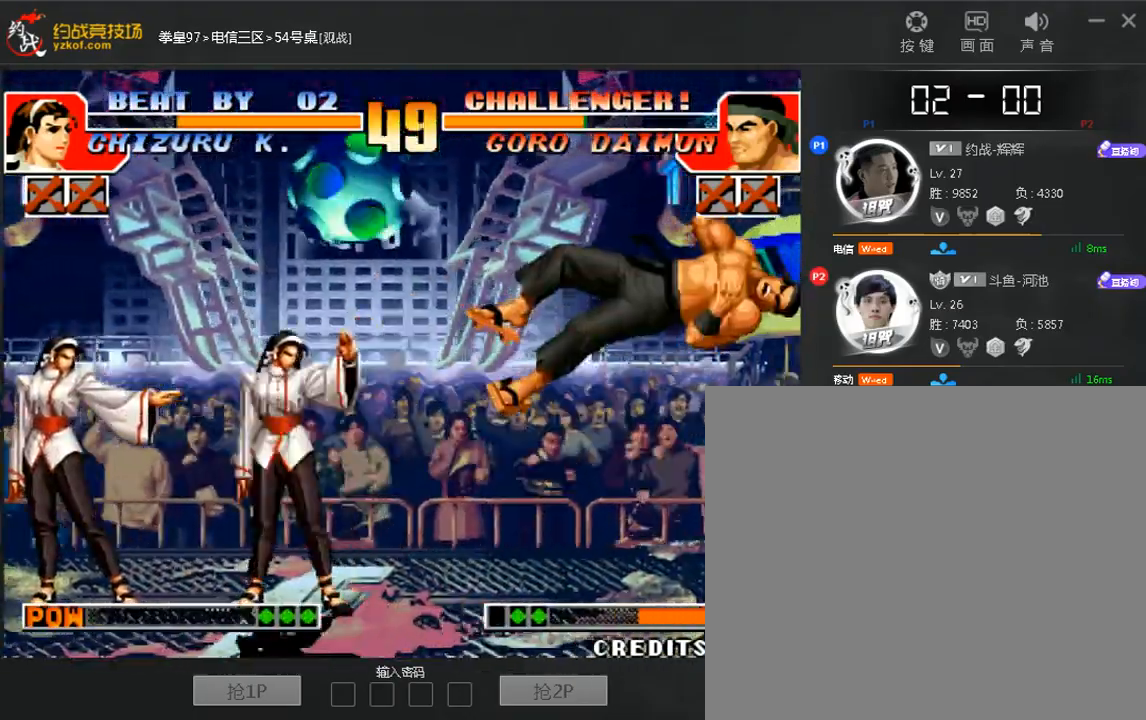
{"dt_ms": 480, "buttons": [], "left_stick": "right", "events": [[200, "left_stick", "down-left"], [360, "left_stick", "center"], [480, "left_stick", "right"]]}
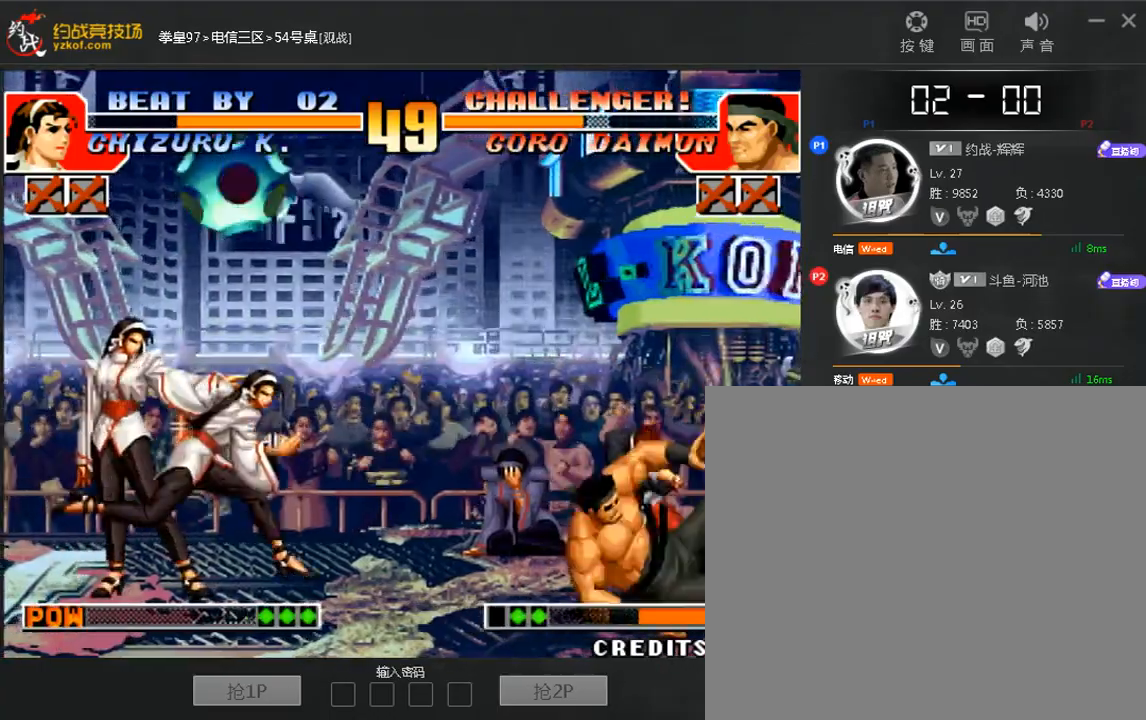
{"dt_ms": 520, "buttons": ["C"], "left_stick": "center"}
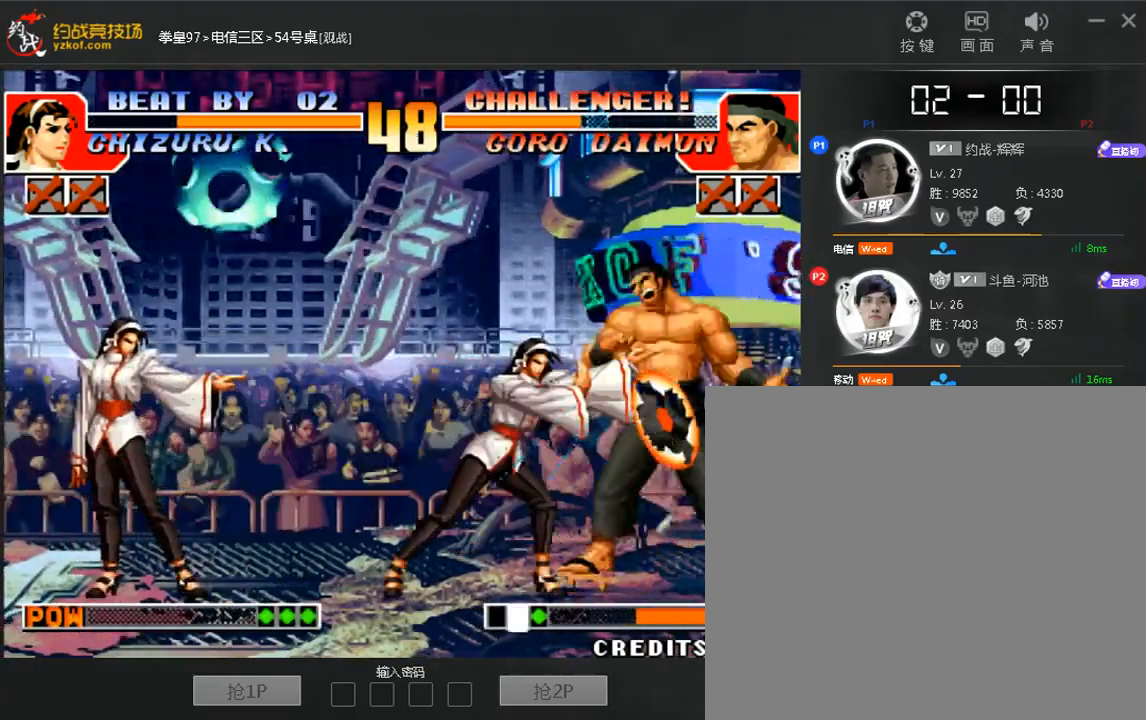
{"dt_ms": 1000, "buttons": [], "left_stick": "right"}
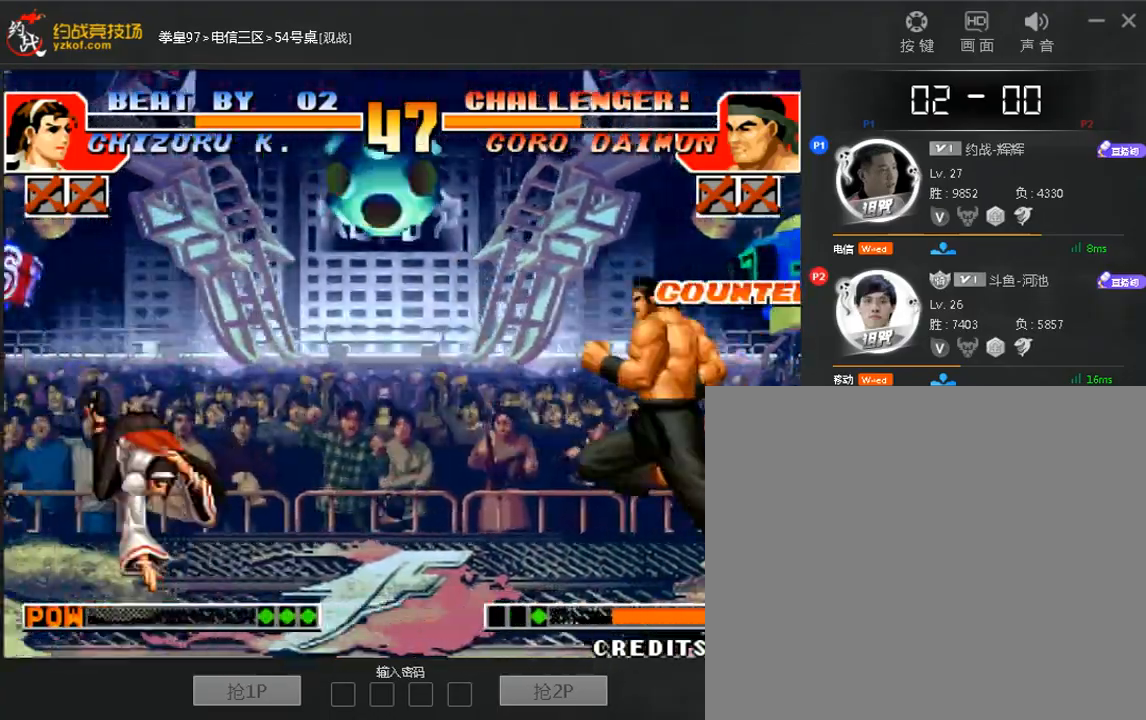
{"dt_ms": 480, "buttons": [], "left_stick": "center"}
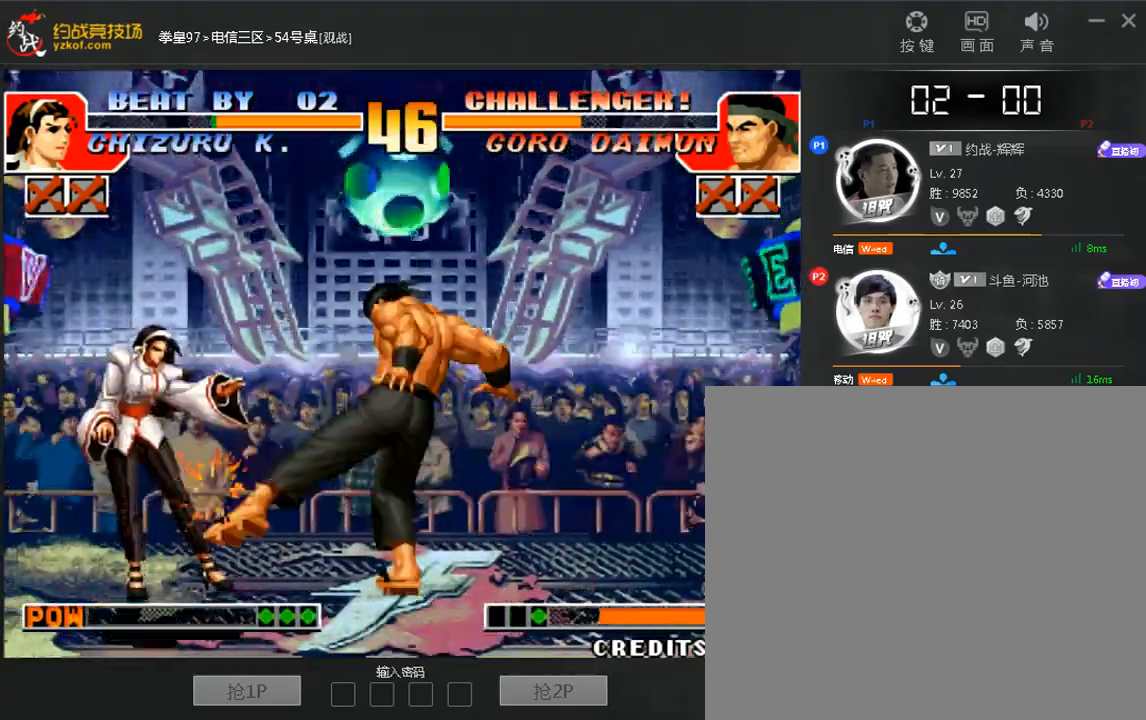
{"dt_ms": 520, "buttons": [], "left_stick": "up"}
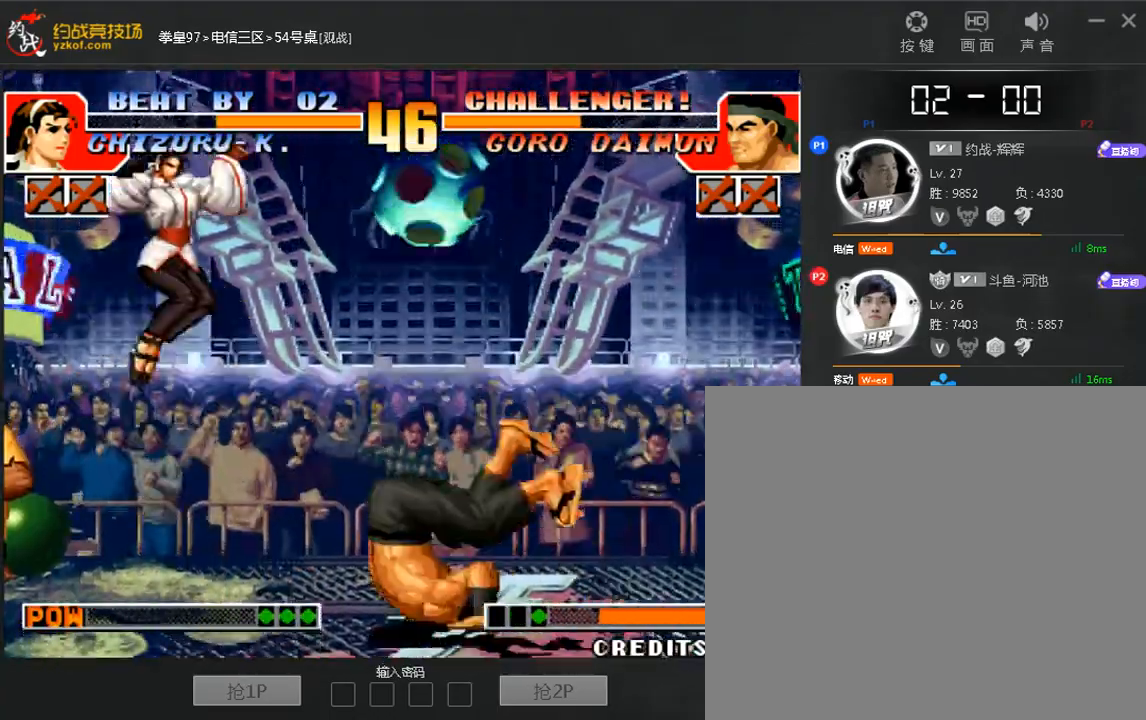
{"dt_ms": 480, "buttons": [], "left_stick": "down-left", "events": [[40, "left_stick", "center"], [320, "left_stick", "down-left"]]}
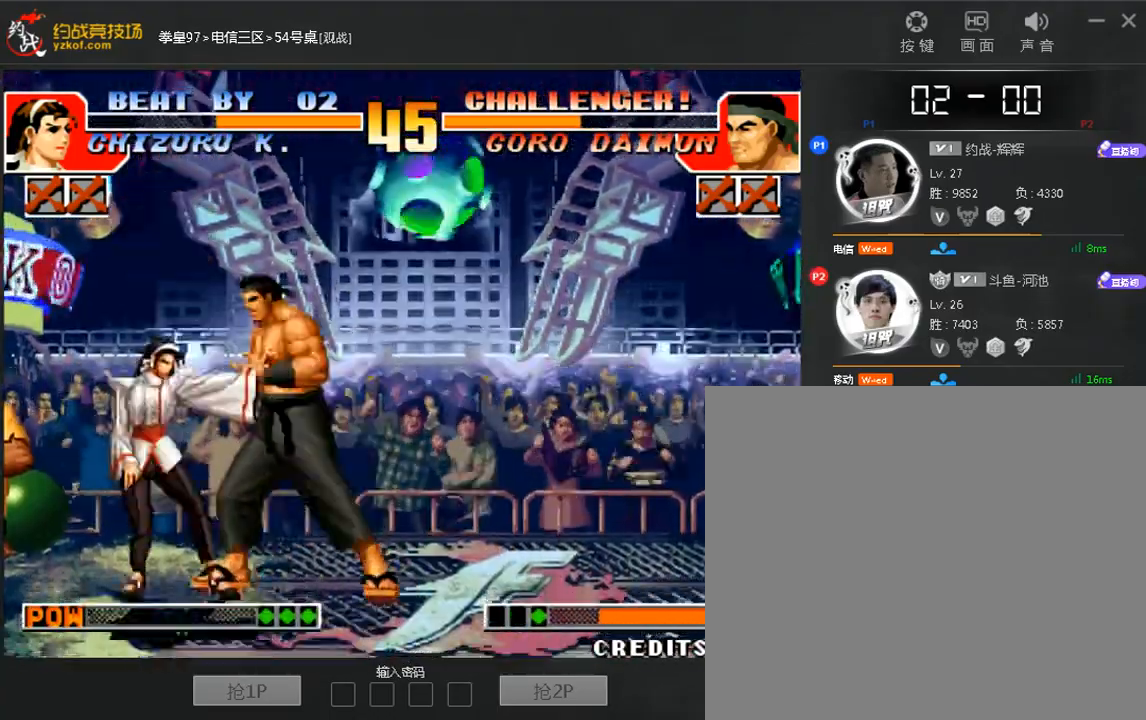
{"dt_ms": 520, "buttons": [], "left_stick": "down", "events": [[200, "C", "down"], [320, "C", "up"], [440, "left_stick", "center"], [520, "left_stick", "down"]]}
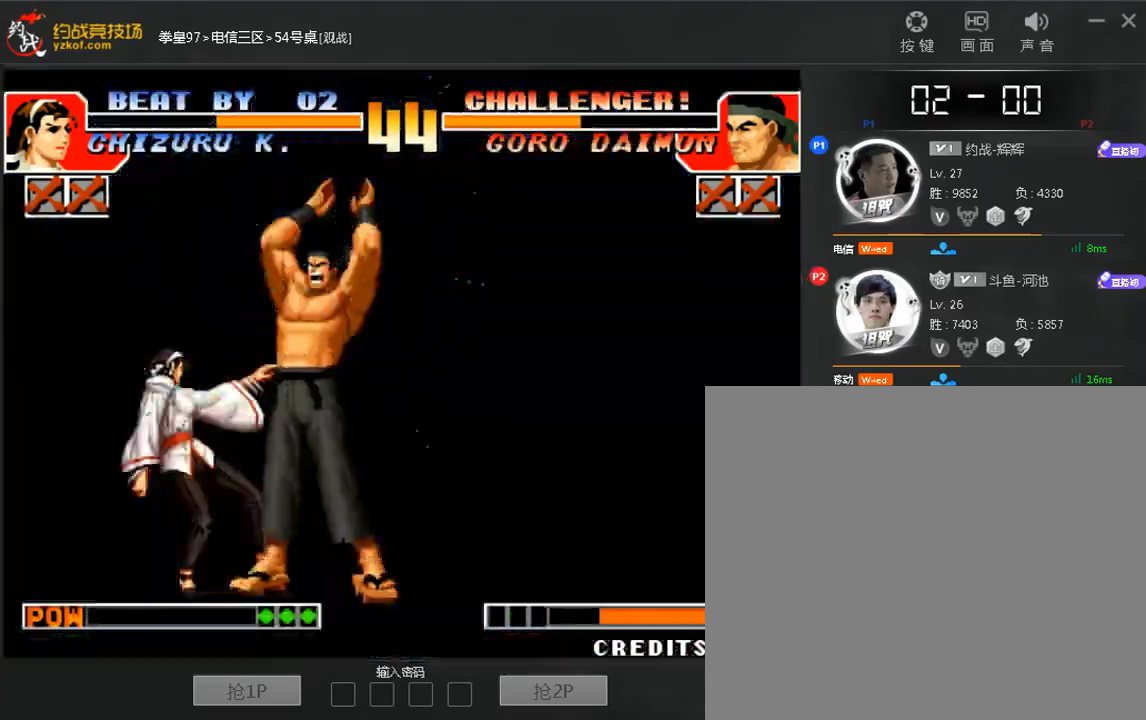
{"dt_ms": 480, "buttons": [], "left_stick": "right", "events": [[40, "left_stick", "center"], [120, "left_stick", "up"], [280, "left_stick", "down"], [360, "left_stick", "left"], [480, "left_stick", "right"]]}
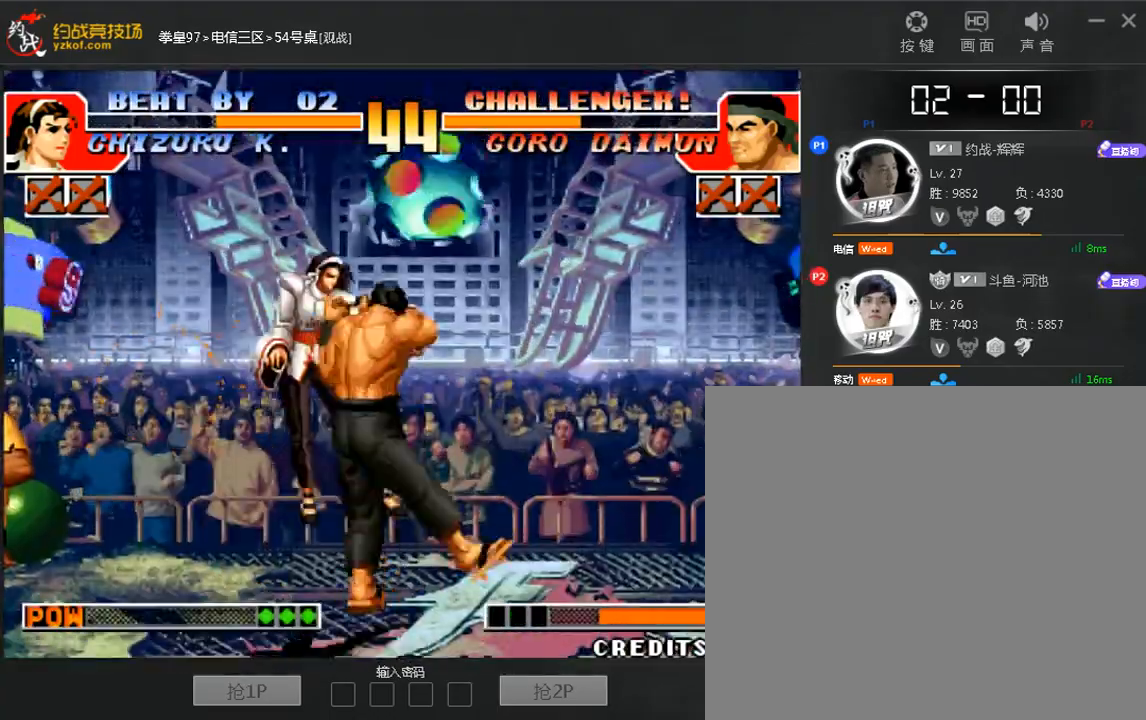
{"dt_ms": 520, "buttons": [], "left_stick": "right"}
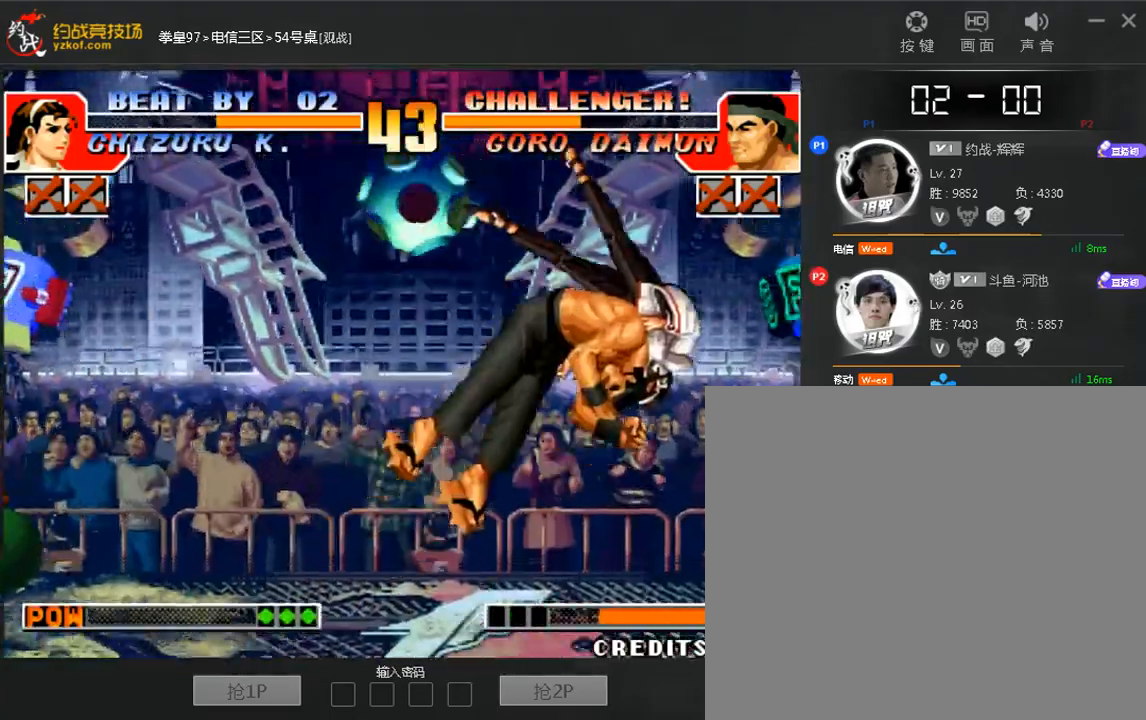
{"dt_ms": 480, "buttons": [], "left_stick": "up", "events": [[120, "left_stick", "left"], [240, "left_stick", "right"], [320, "left_stick", "down"], [440, "left_stick", "up"]]}
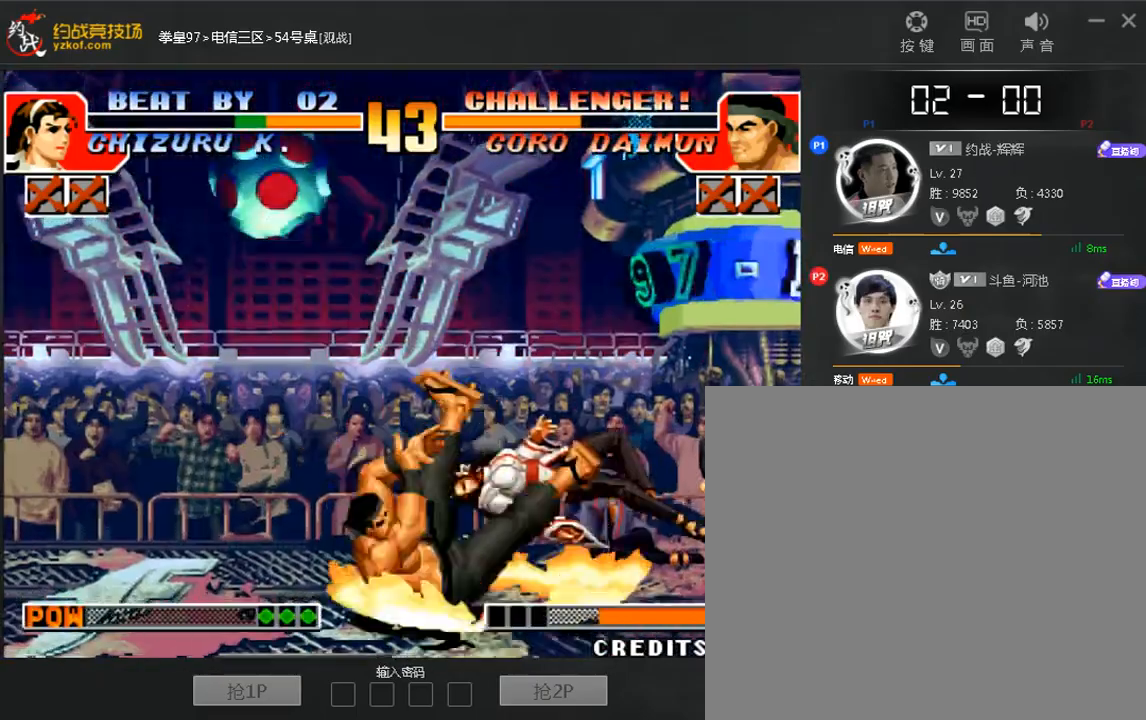
{"dt_ms": 520, "buttons": [], "left_stick": "right", "events": [[80, "left_stick", "down"], [200, "left_stick", "up"], [280, "left_stick", "right"], [400, "left_stick", "left"], [520, "left_stick", "right"]]}
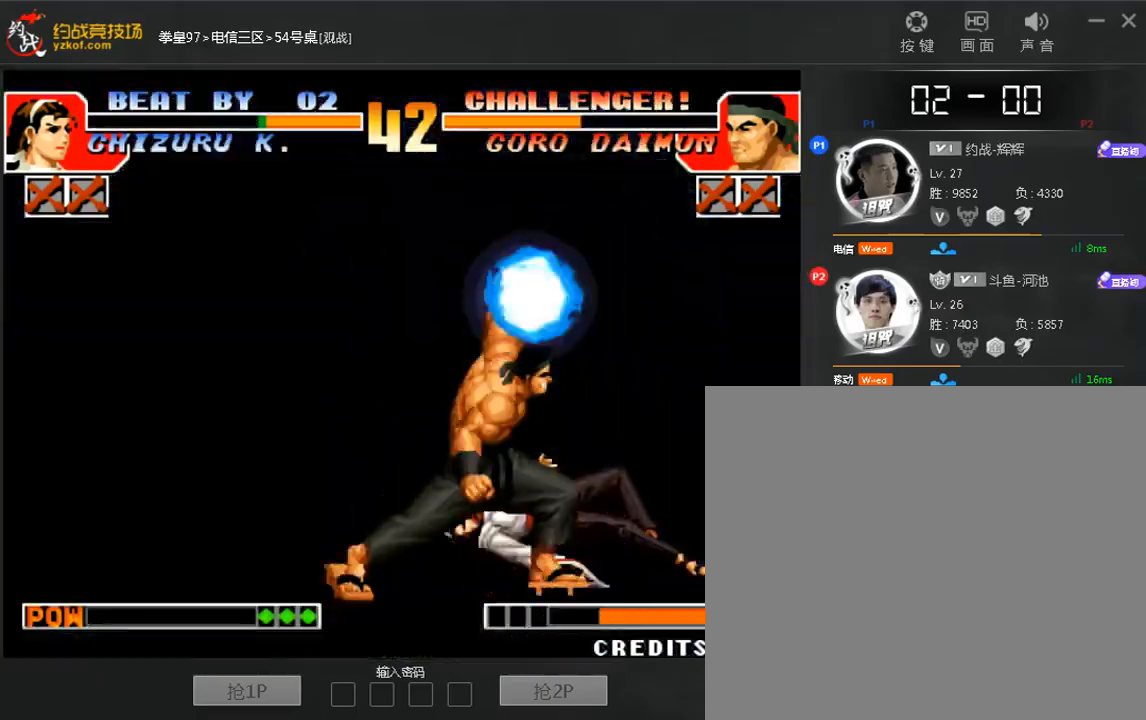
{"dt_ms": 480, "buttons": [], "left_stick": "up", "events": [[120, "left_stick", "left"], [240, "left_stick", "right"], [360, "left_stick", "left"], [440, "left_stick", "up"]]}
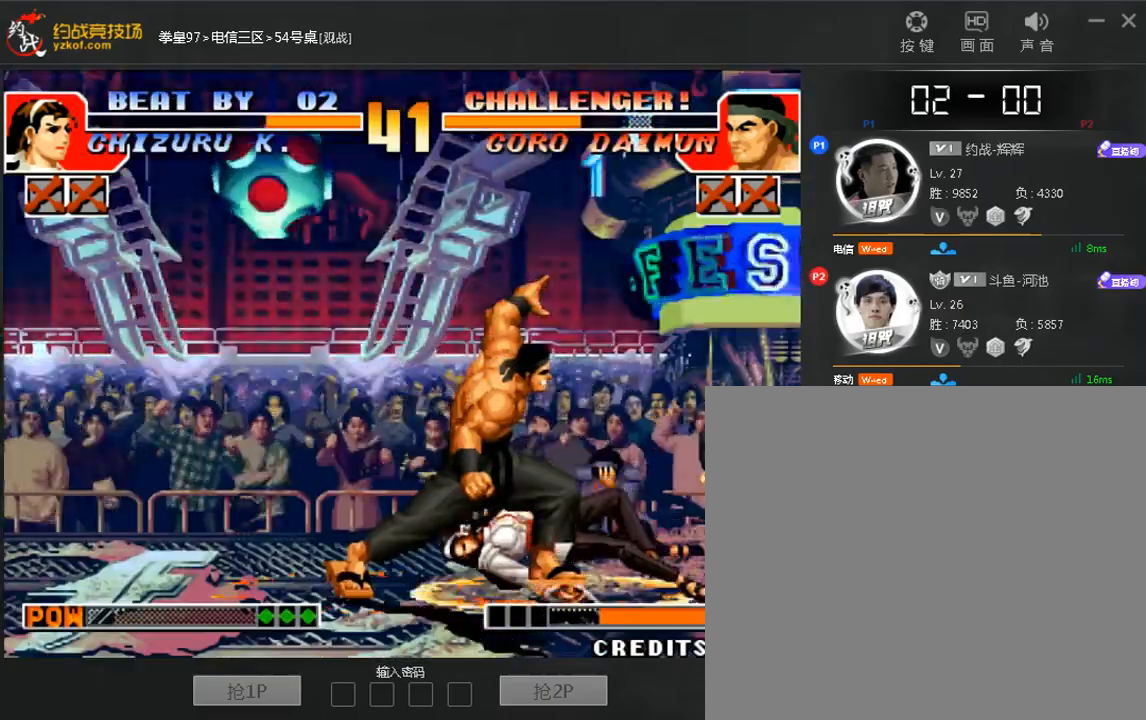
{"dt_ms": 520, "buttons": [], "left_stick": "right", "events": [[80, "left_stick", "down"], [160, "left_stick", "left"], [280, "left_stick", "right"], [400, "left_stick", "left"], [520, "left_stick", "right"]]}
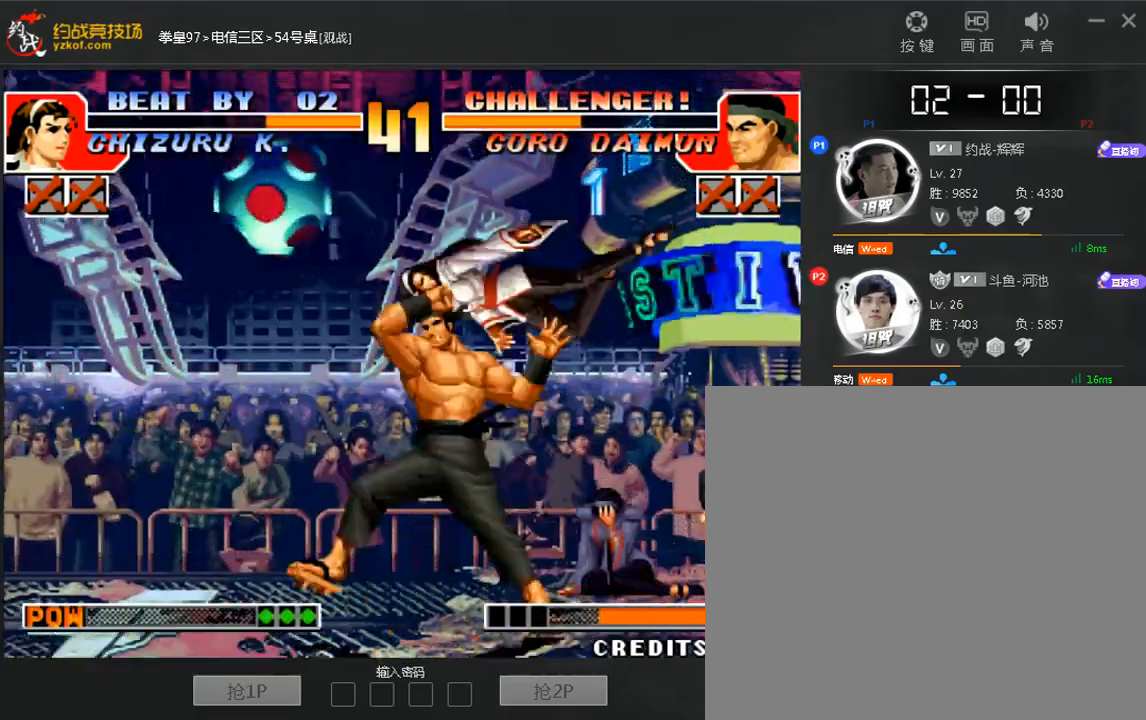
{"dt_ms": 480, "buttons": [], "left_stick": "center", "events": [[80, "left_stick", "down"], [200, "left_stick", "center"]]}
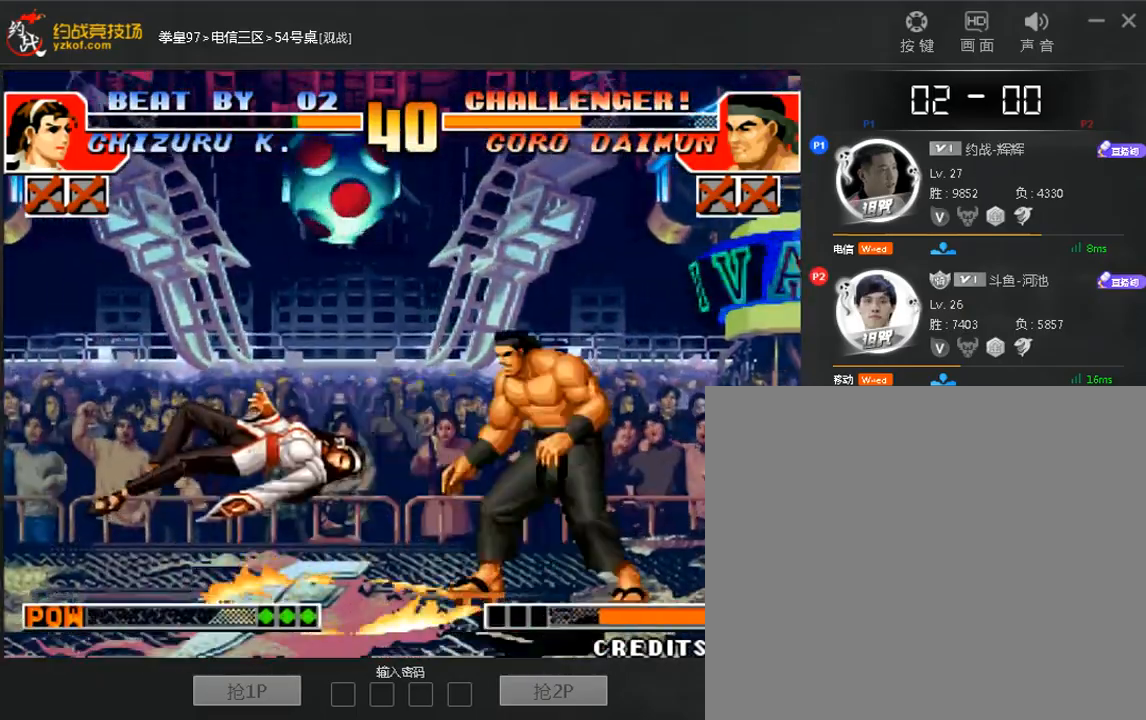
{"dt_ms": 520, "buttons": [], "left_stick": "up", "events": [[280, "left_stick", "right"], [440, "left_stick", "left"], [520, "left_stick", "up"]]}
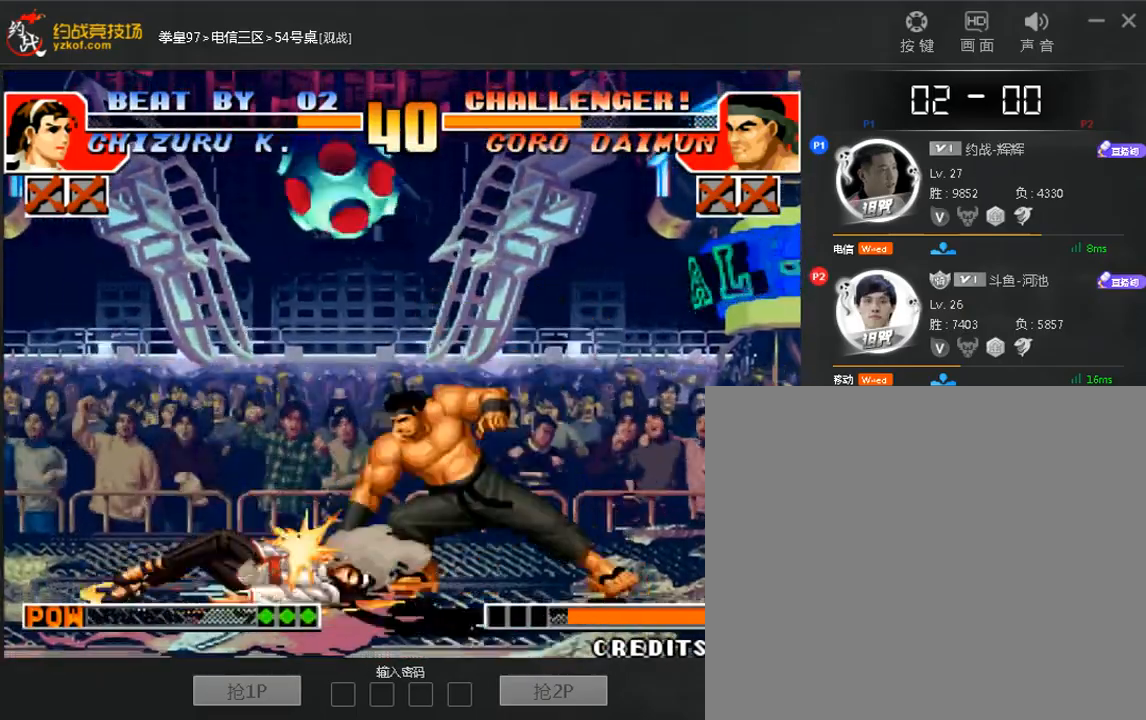
{"dt_ms": 480, "buttons": [], "left_stick": "left", "events": [[40, "left_stick", "right"], [160, "left_stick", "left"], [240, "left_stick", "up"], [320, "left_stick", "right"], [400, "left_stick", "down"], [480, "left_stick", "left"]]}
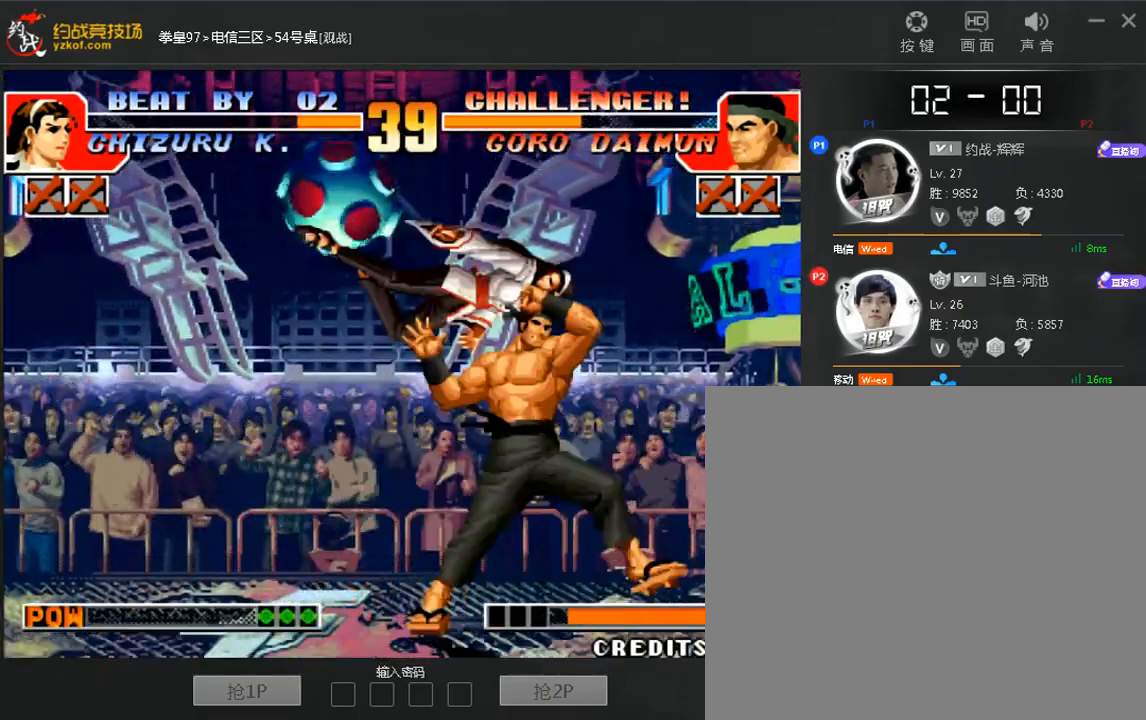
{"dt_ms": 520, "buttons": [], "left_stick": "center", "events": [[40, "left_stick", "center"]]}
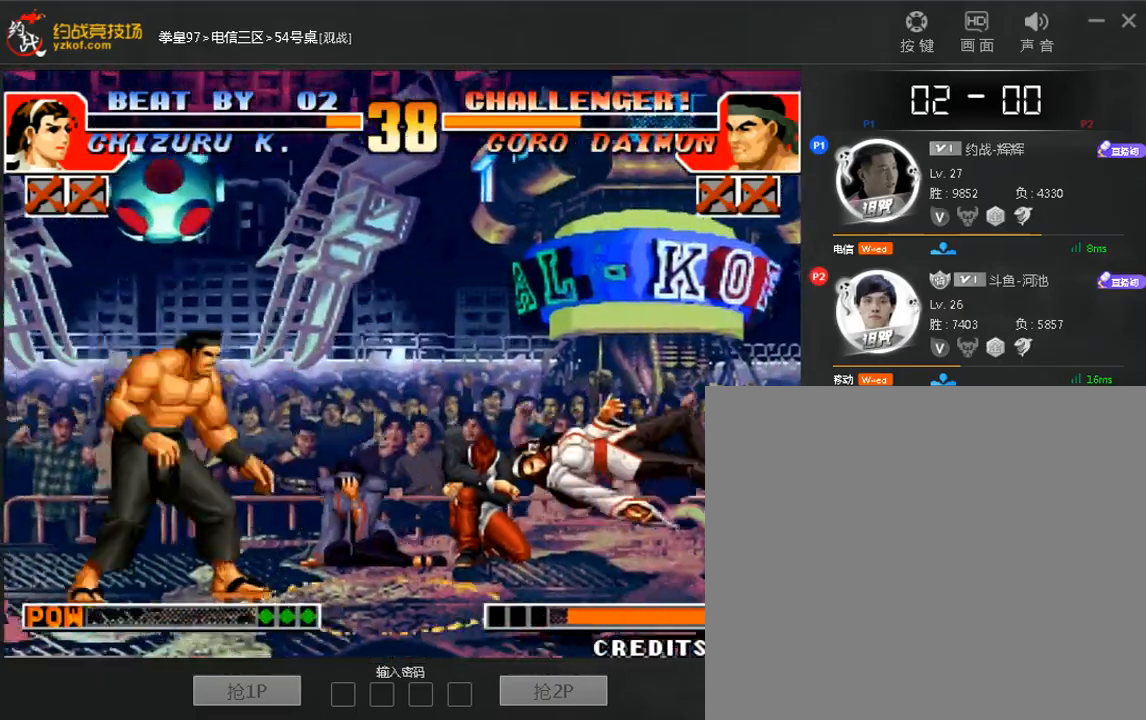
{"dt_ms": 480, "buttons": [], "left_stick": "center", "events": []}
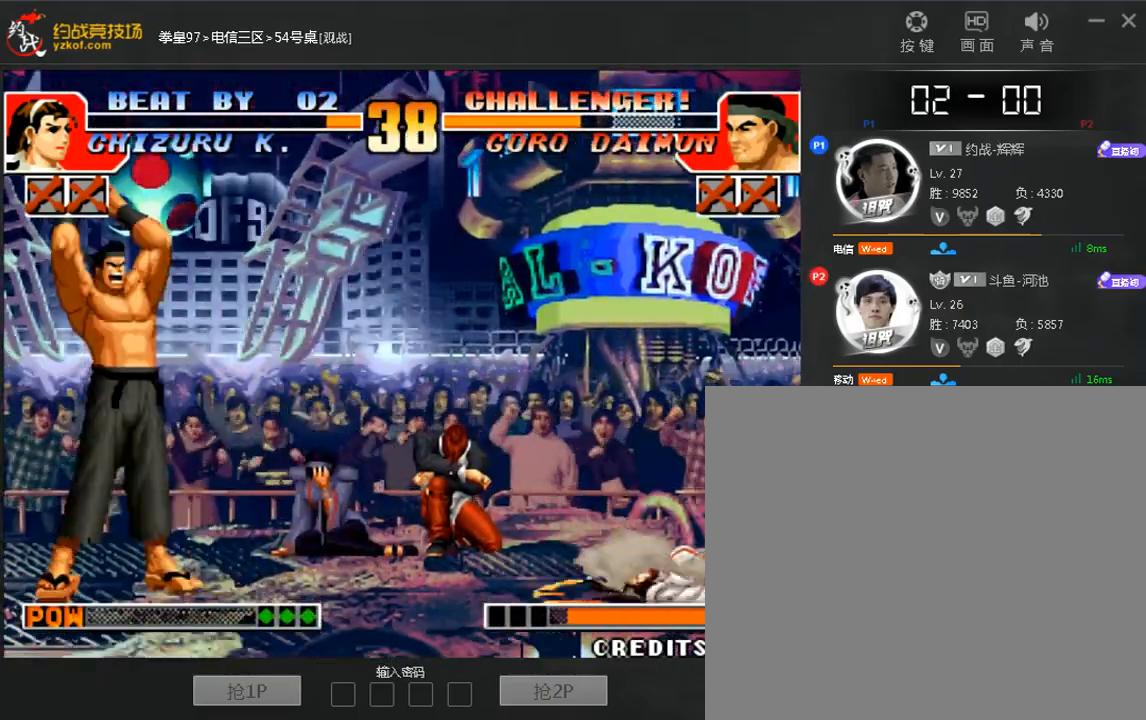
{"dt_ms": 520, "buttons": [], "left_stick": "down-right", "events": [[120, "left_stick", "down-right"]]}
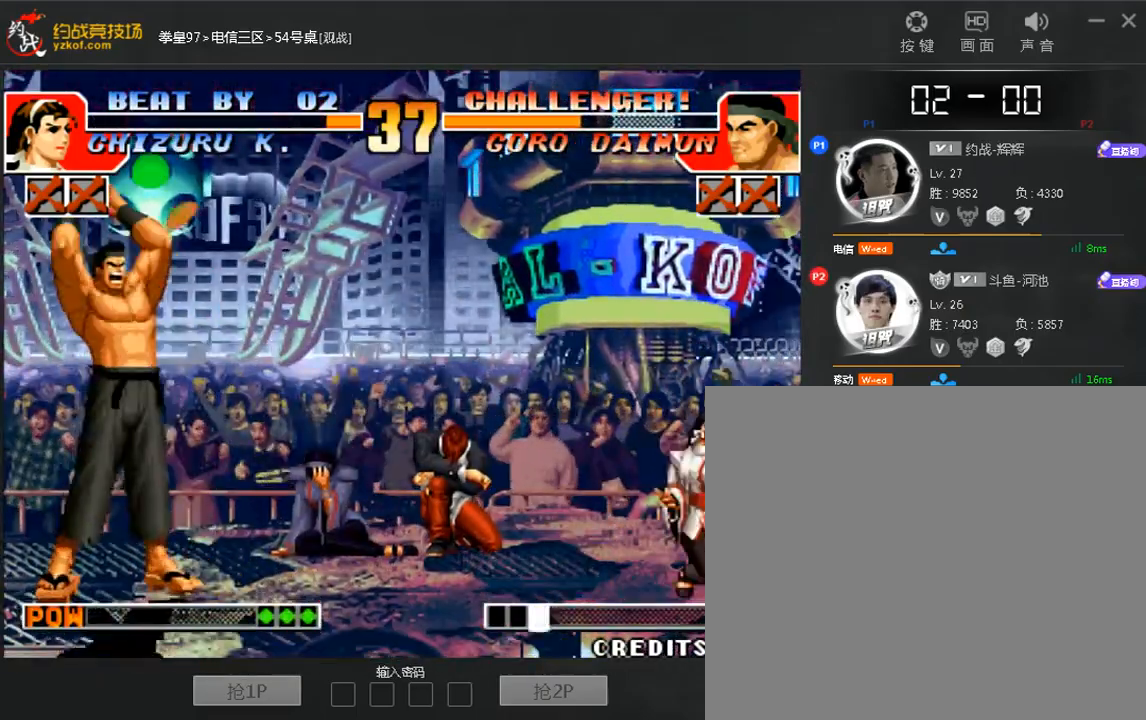
{"dt_ms": 480, "buttons": [], "left_stick": "center", "events": [[320, "left_stick", "center"]]}
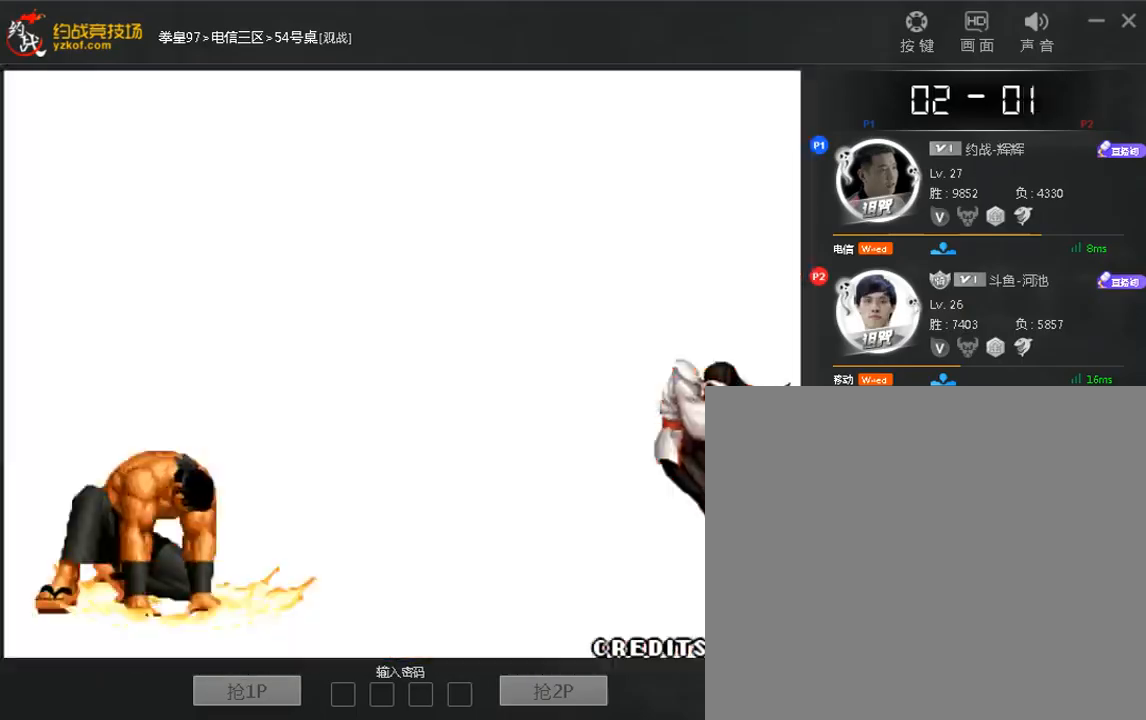
{"dt_ms": 520, "buttons": [], "left_stick": "center", "events": []}
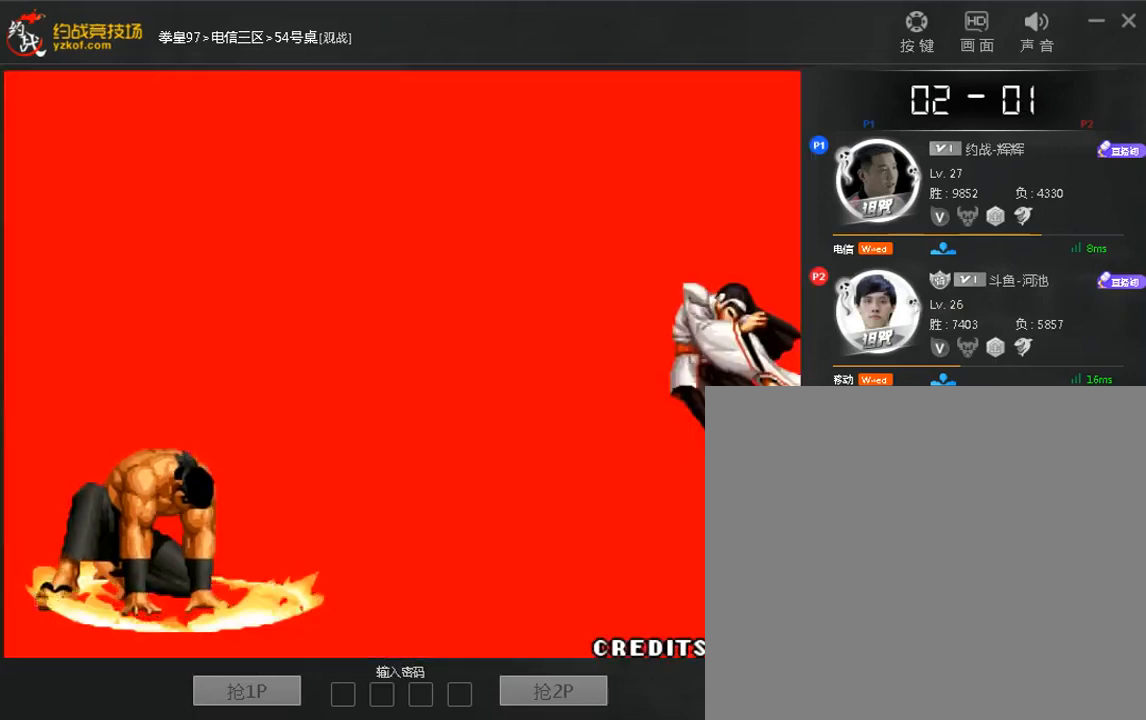
{"dt_ms": 480, "buttons": [], "left_stick": "center", "events": []}
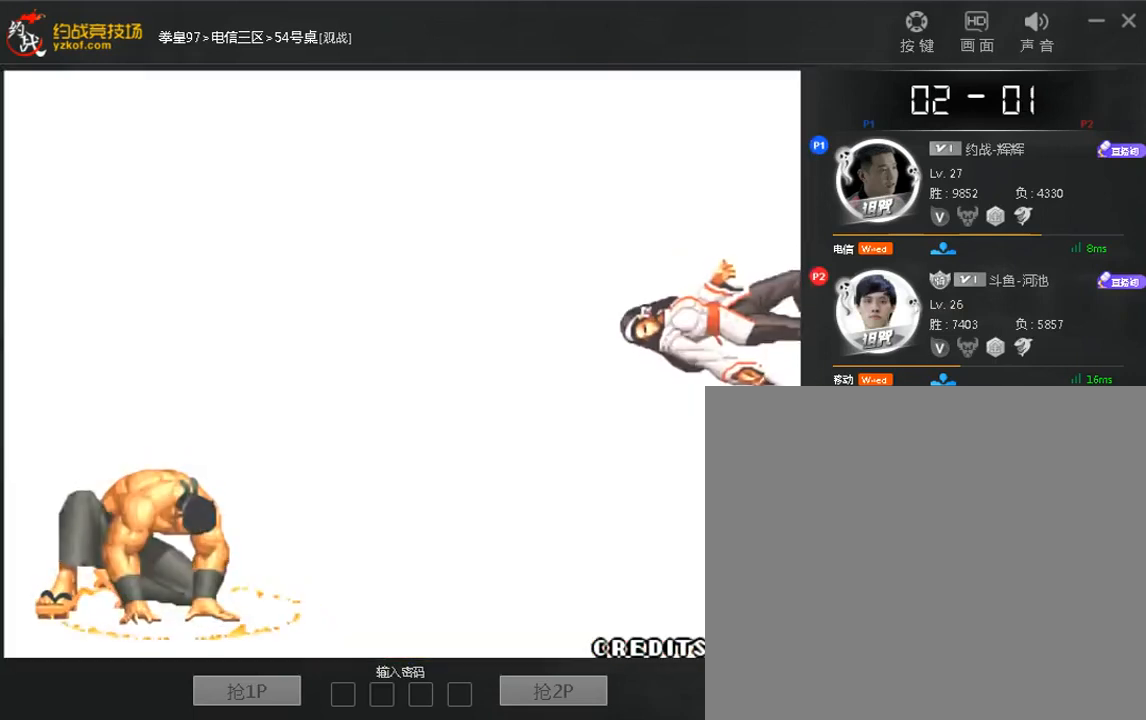
{"dt_ms": 520, "buttons": [], "left_stick": "center", "events": []}
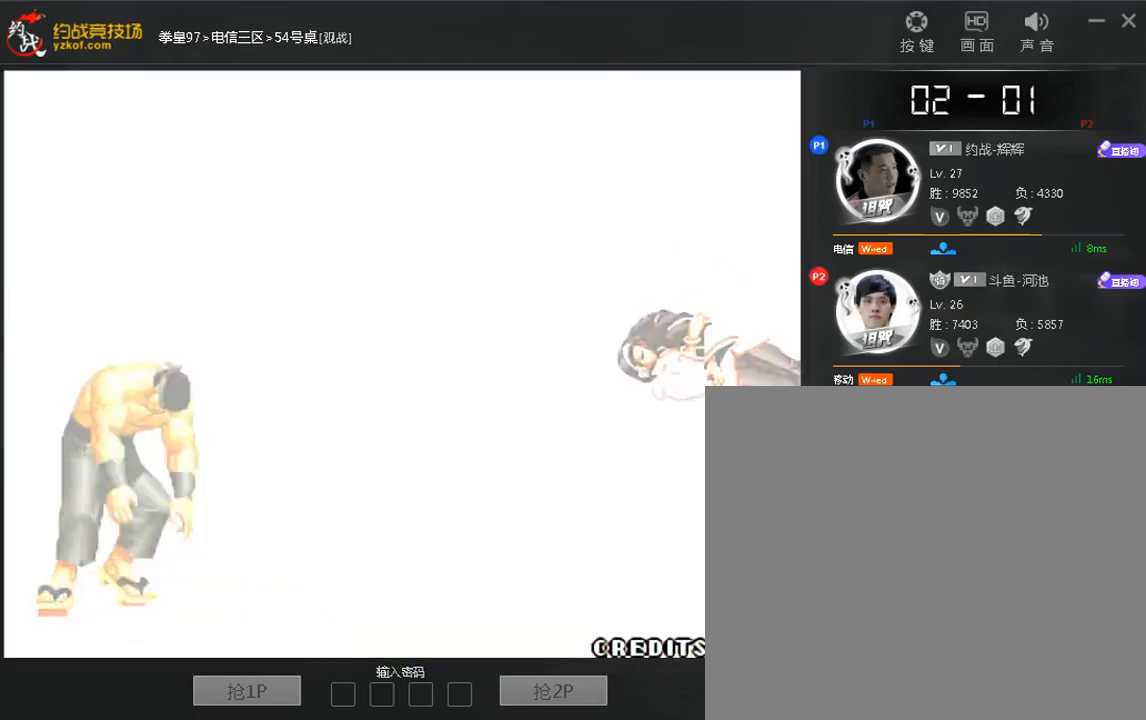
{"dt_ms": 480, "buttons": [], "left_stick": "center", "events": []}
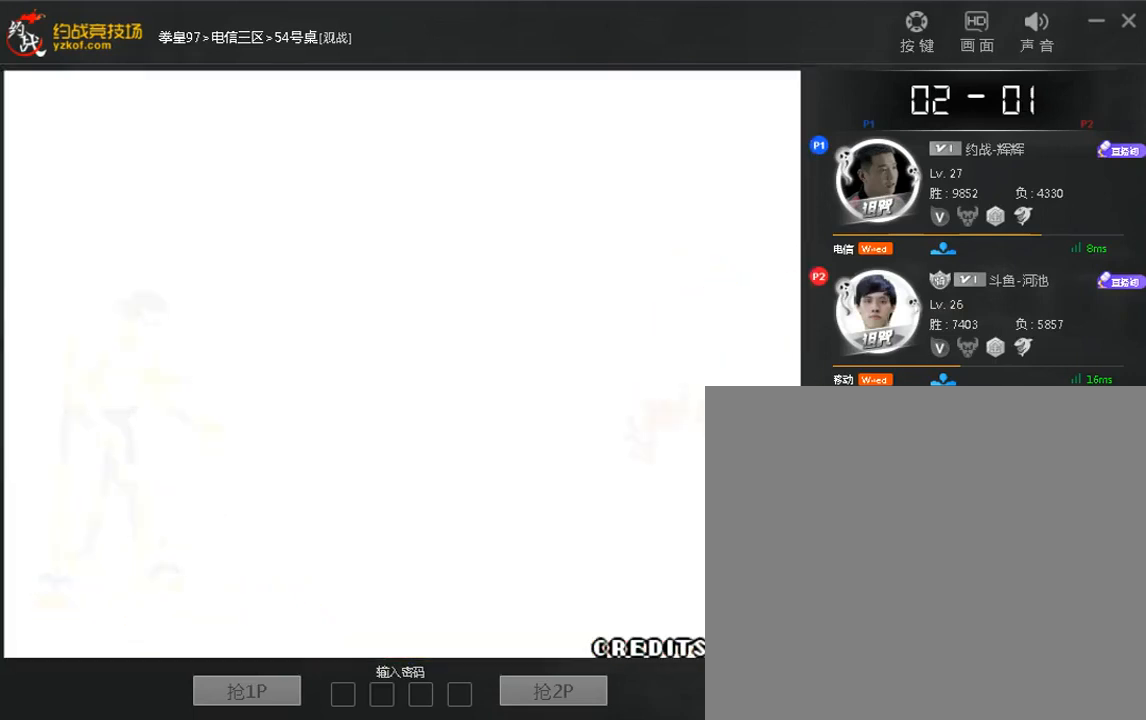
{"dt_ms": 520, "buttons": [], "left_stick": "center", "events": []}
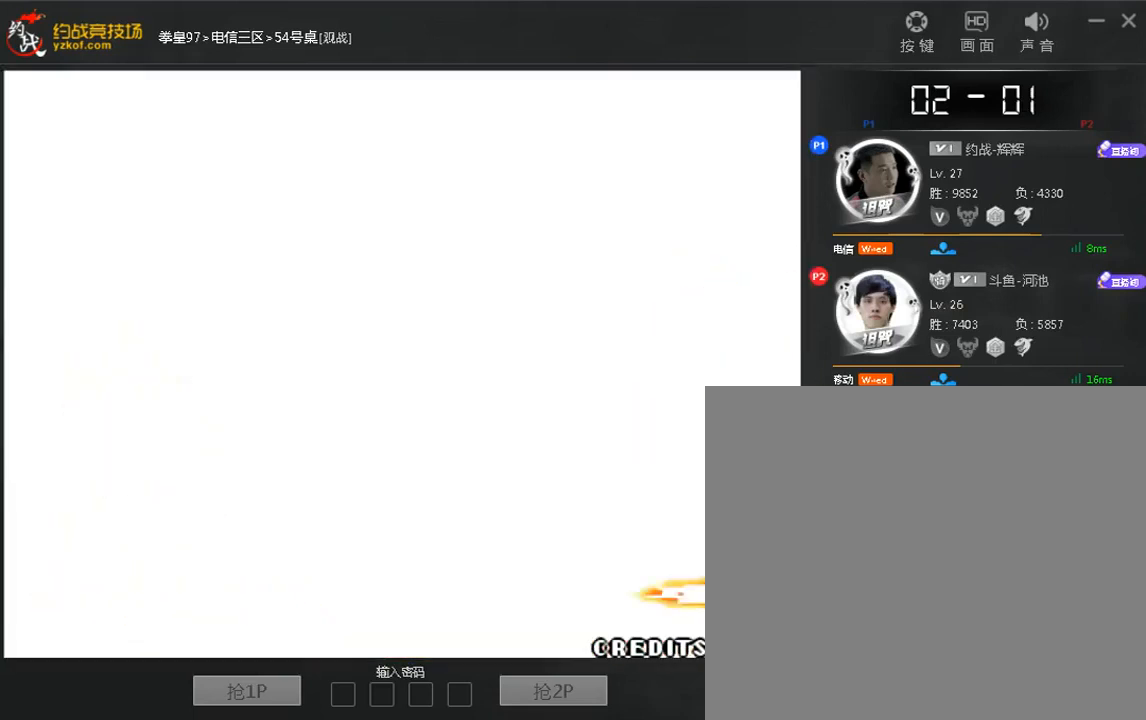
{"dt_ms": 480, "buttons": [], "left_stick": "center", "events": []}